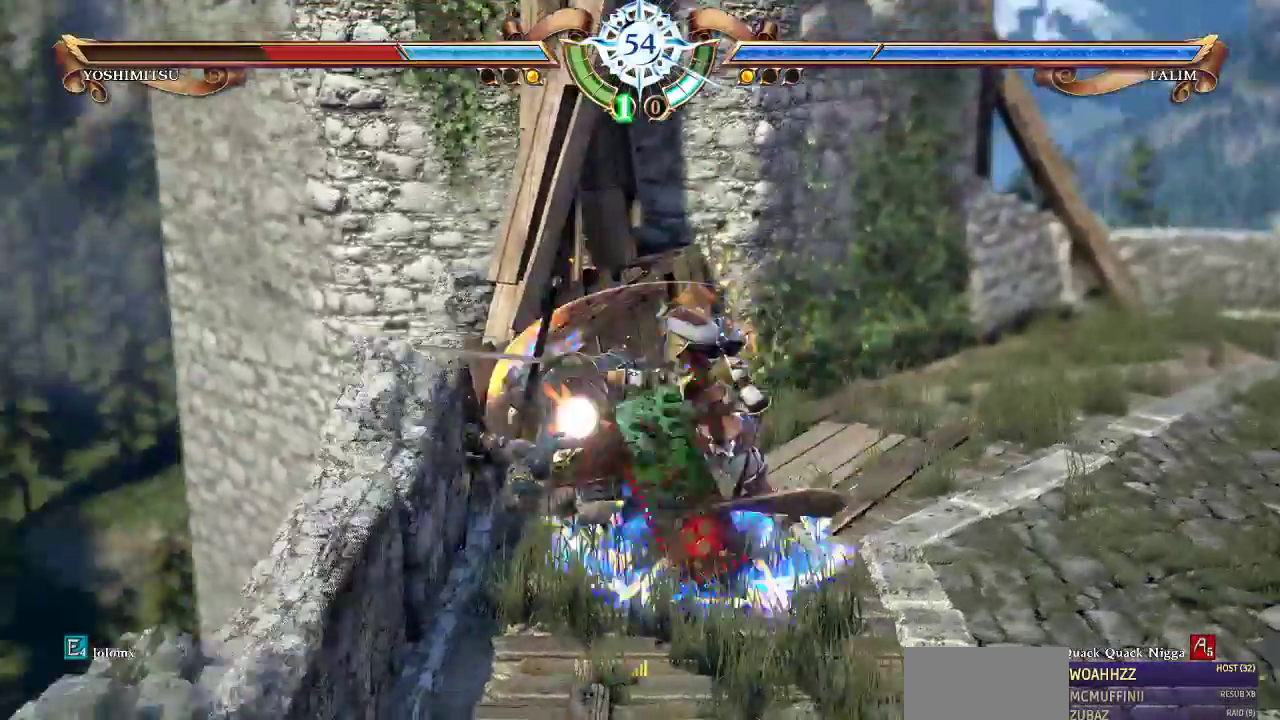
Gameplay with a controller (arcade stick); each line is a JSON object with the inputs held at the frame after it (dt_ms = milliseconds from this image to that frame). "events" lists button and stick changes between this image and that frame as [ms after this image, input, new state], when the widget could be followed in between. Not read: L3 R3.
{"dt_ms": 1000, "buttons": []}
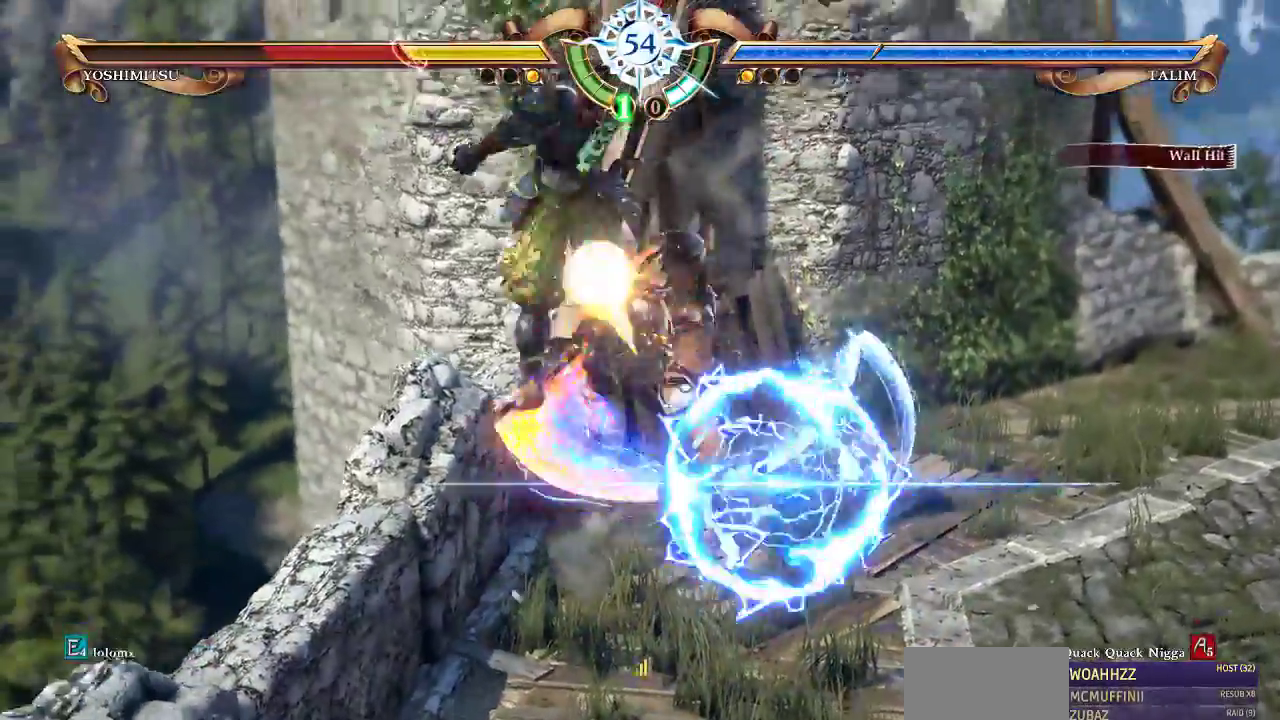
{"dt_ms": 500, "buttons": [], "events": [[17, "SQUARE", "down"], [117, "SQUARE", "up"]]}
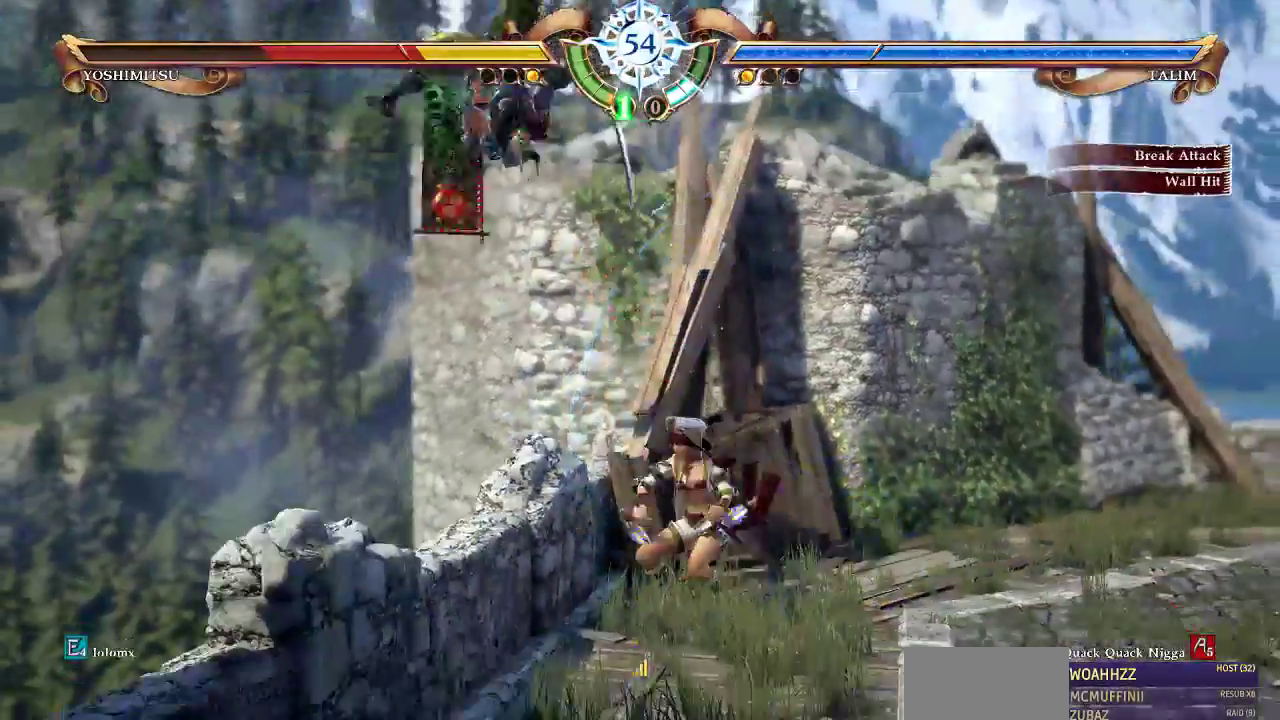
{"dt_ms": 500, "buttons": ["CROSS", "SQUARE"], "events": [[117, "DPAD_LEFT", "down"], [283, "CROSS", "down"], [283, "SQUARE", "down"], [417, "DPAD_LEFT", "up"]]}
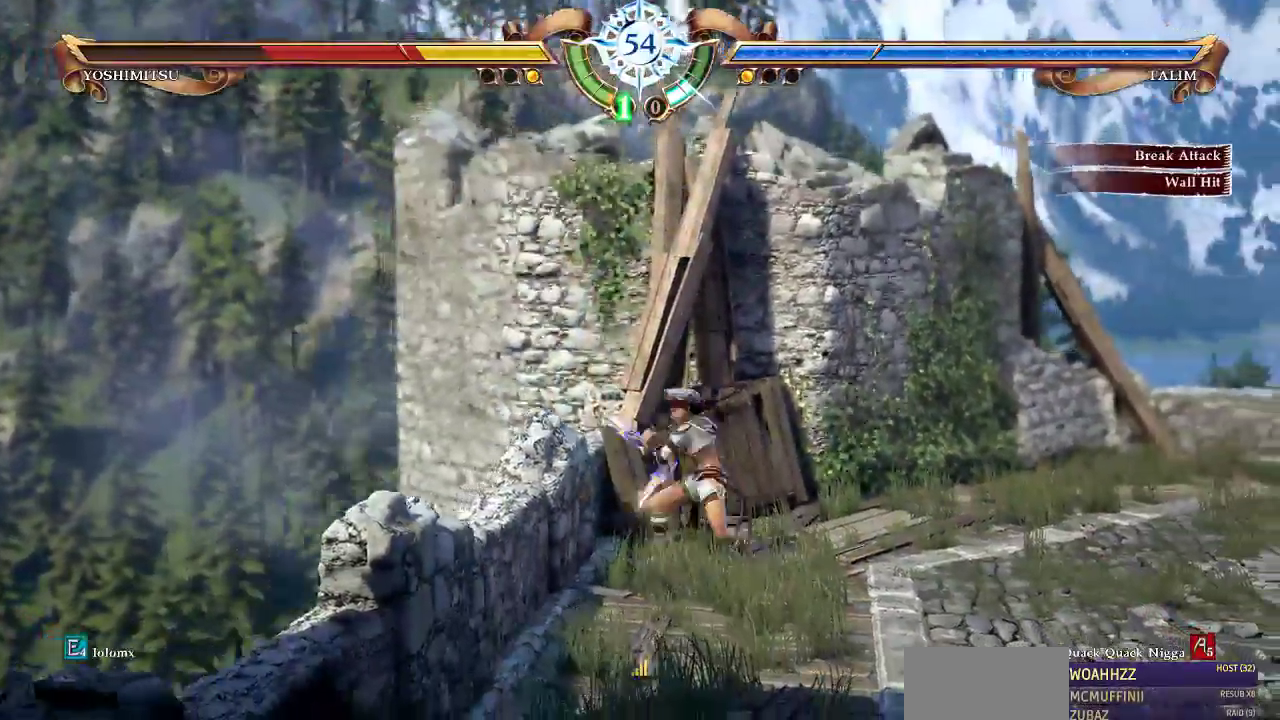
{"dt_ms": 500, "buttons": ["DPAD_LEFT"]}
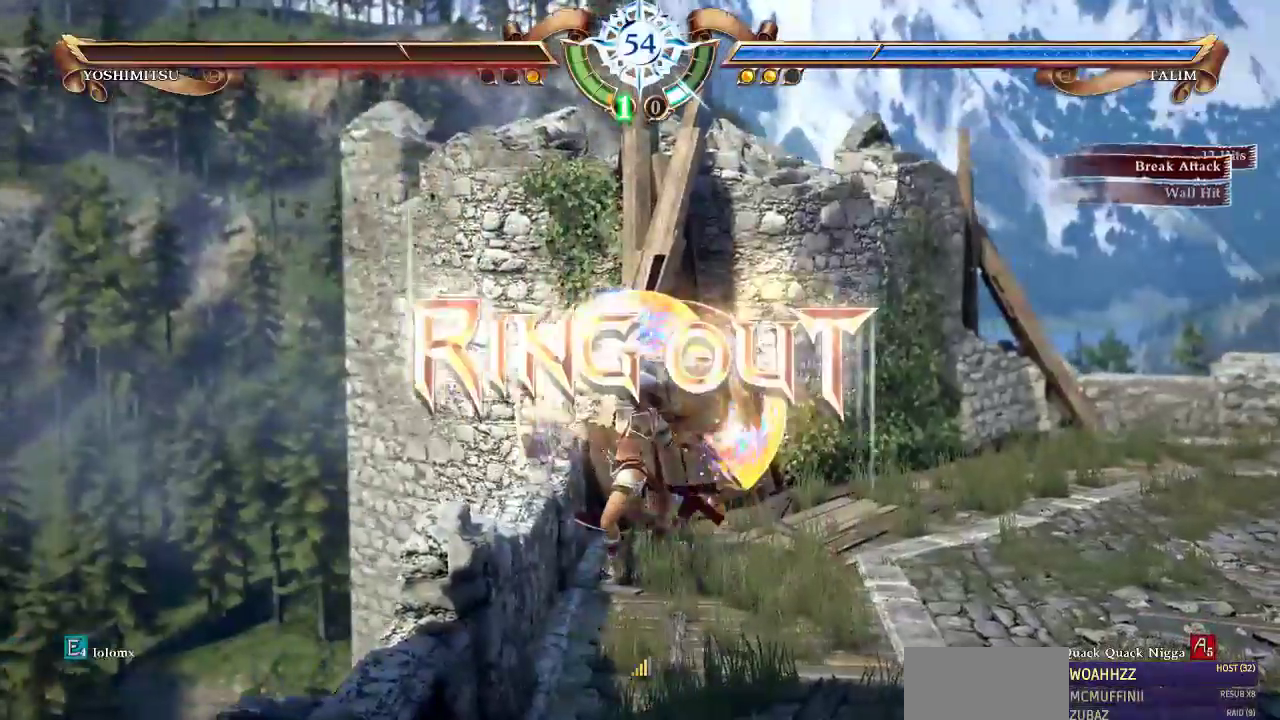
{"dt_ms": 500, "buttons": ["SQUARE"], "events": [[117, "DPAD_LEFT", "up"], [117, "SQUARE", "down"]]}
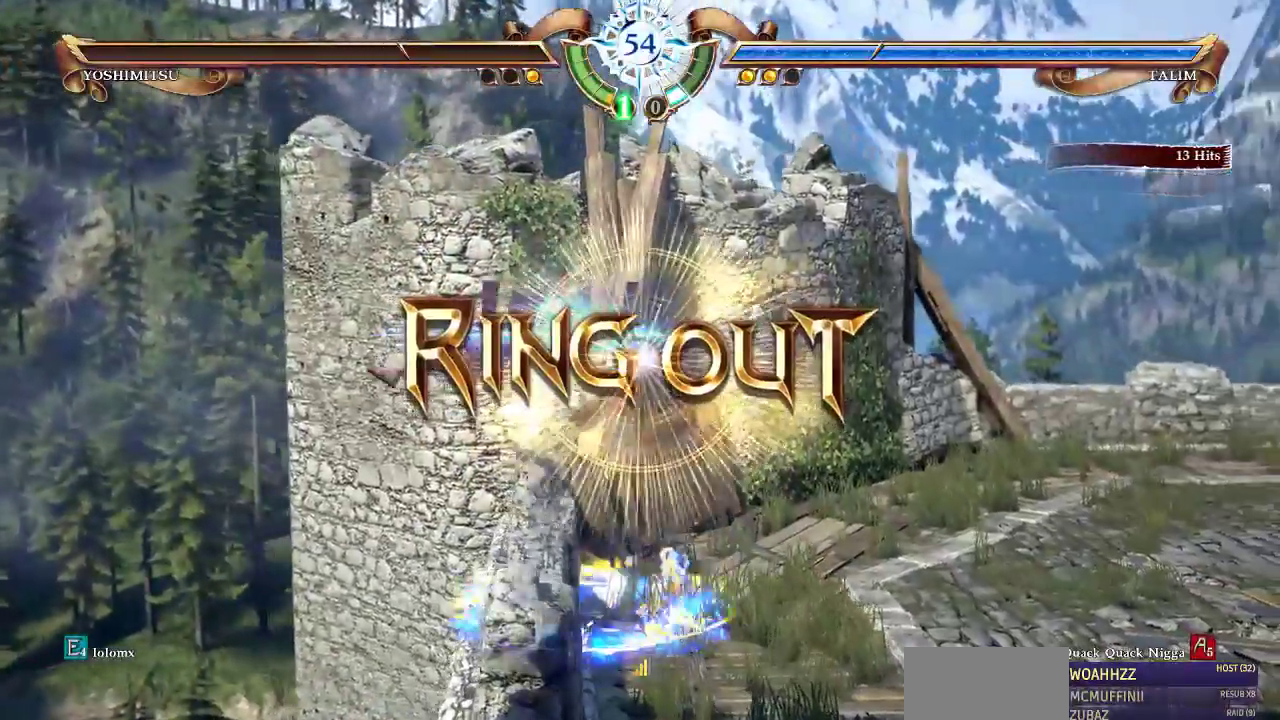
{"dt_ms": 500, "buttons": ["SQUARE"], "events": []}
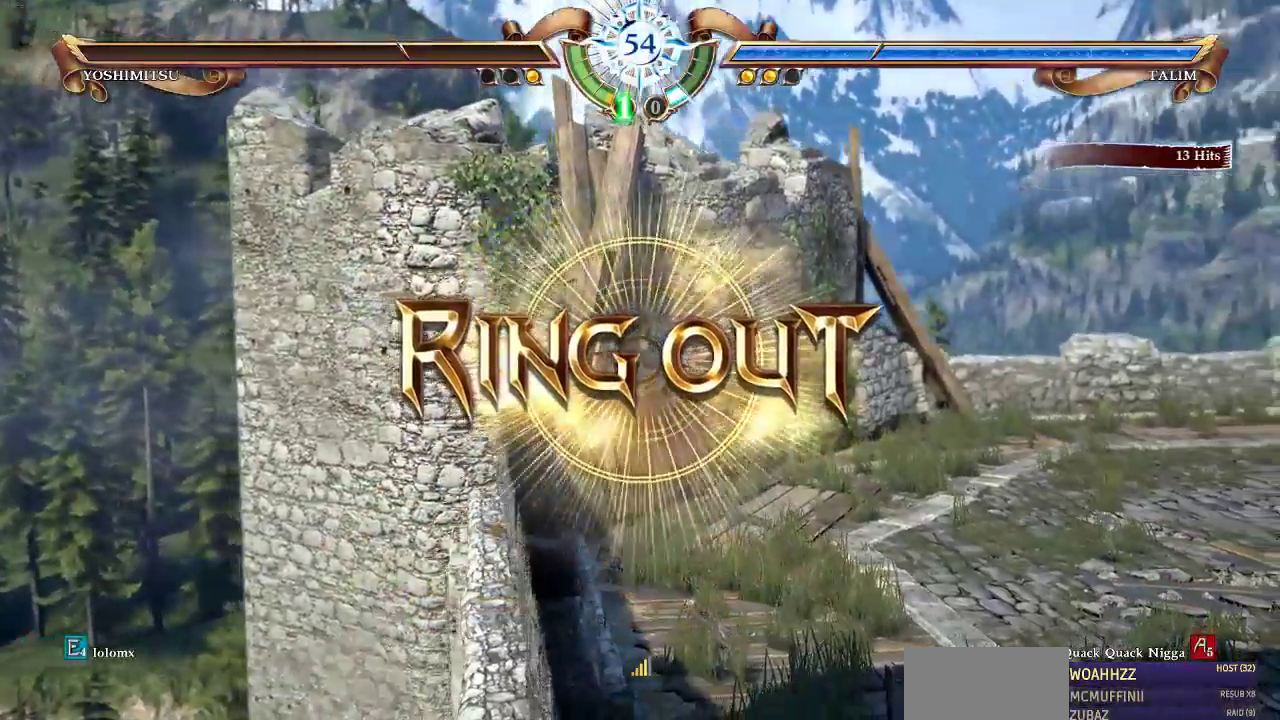
{"dt_ms": 500, "buttons": [], "events": [[117, "SQUARE", "up"]]}